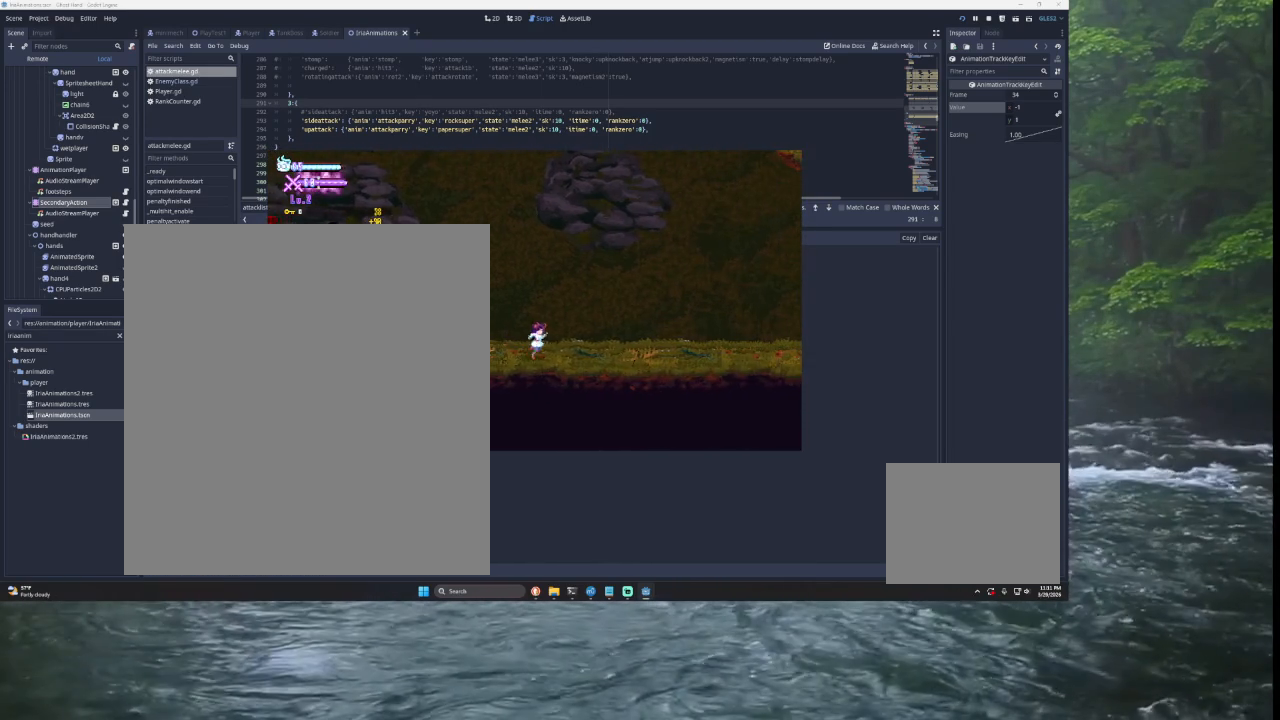
Gameplay with a controller (PlayStation layout); each line is a JSON object with the inputs held at the frame after it. "events" lists button and stick changes between this image and that frame as [ms after this image, input, new state], when the widget could be followed in between.
{"buttons": [], "left_stick": "right", "right_stick": "center", "events": []}
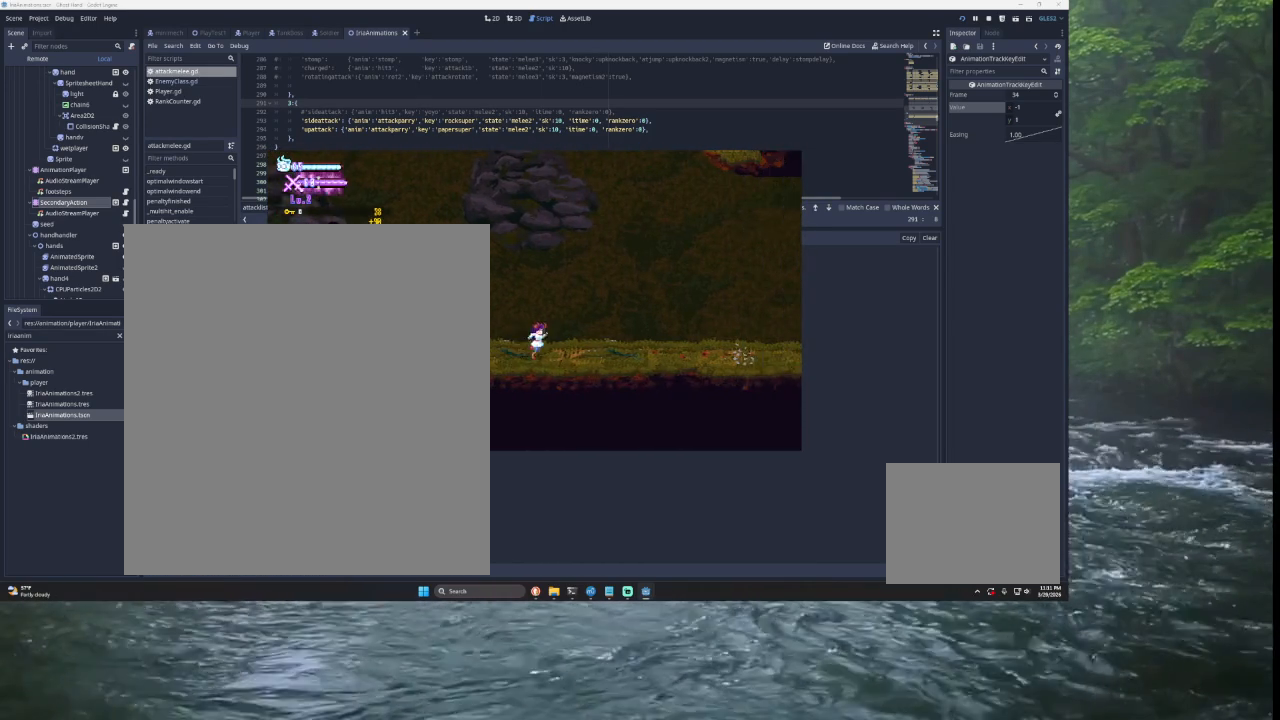
{"buttons": [], "left_stick": "right", "right_stick": "center", "events": []}
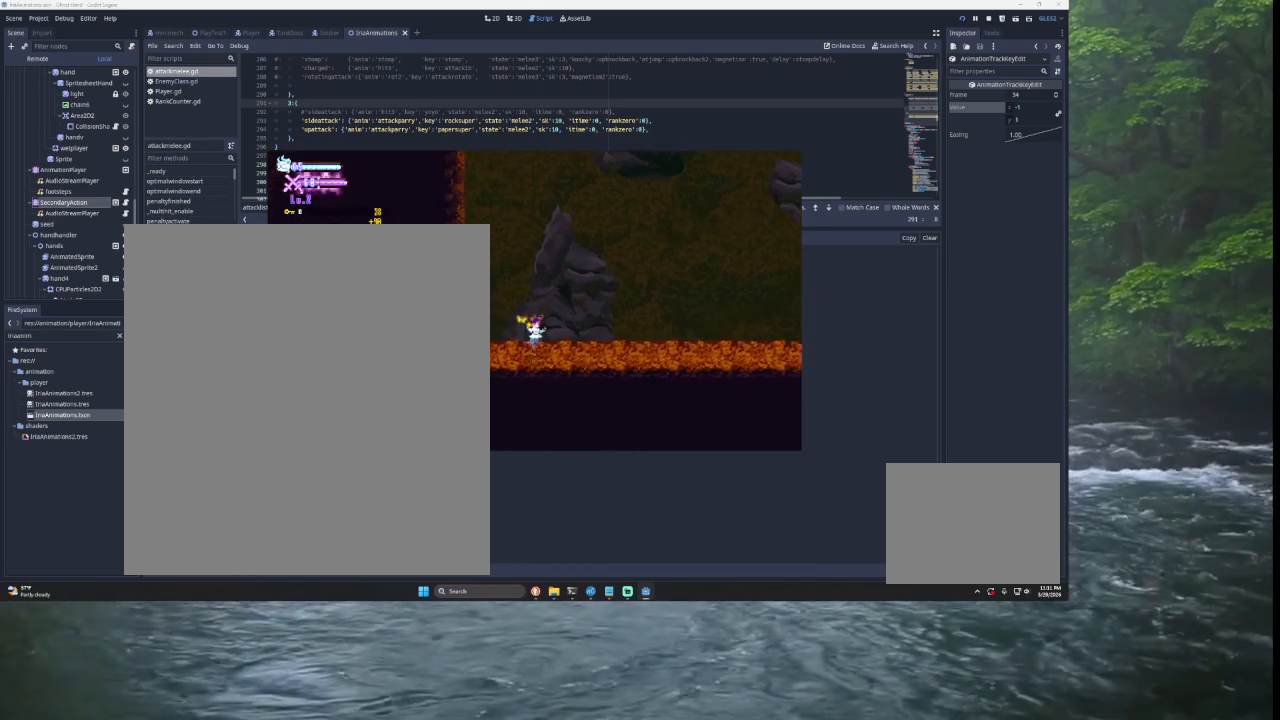
{"buttons": ["TRIANGLE"], "left_stick": "right", "right_stick": "center", "events": [[400, "TRIANGLE", "down"]]}
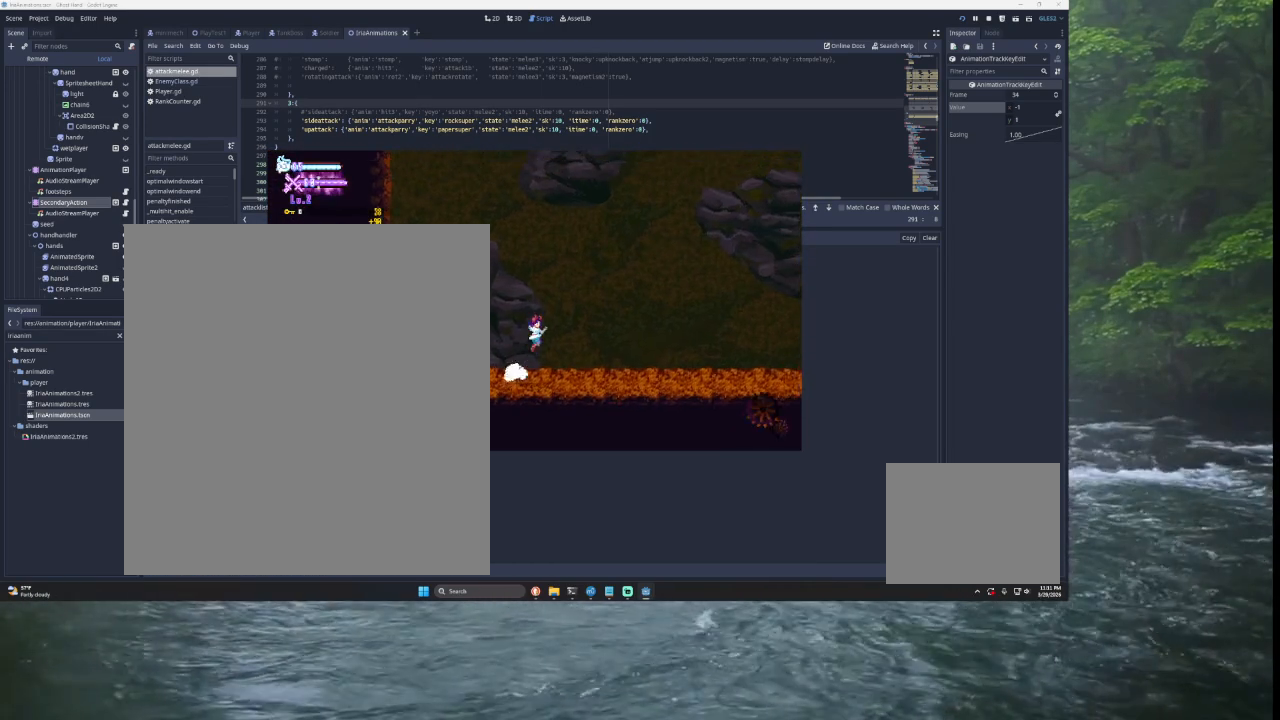
{"buttons": [], "left_stick": "right", "right_stick": "center", "events": [[67, "TRIANGLE", "up"], [133, "SQUARE", "down"], [333, "SQUARE", "up"]]}
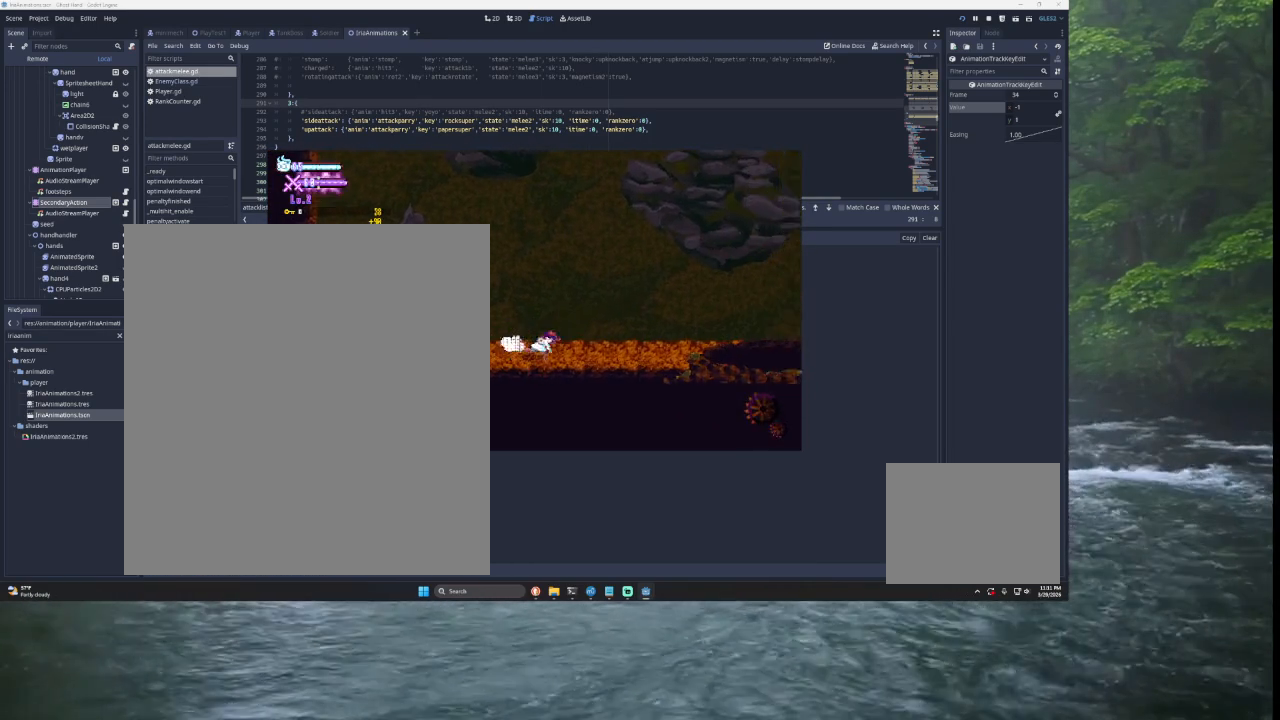
{"buttons": [], "left_stick": "right", "right_stick": "center", "events": [[67, "TRIANGLE", "down"], [167, "TRIANGLE", "up"], [267, "SQUARE", "down"], [467, "SQUARE", "up"]]}
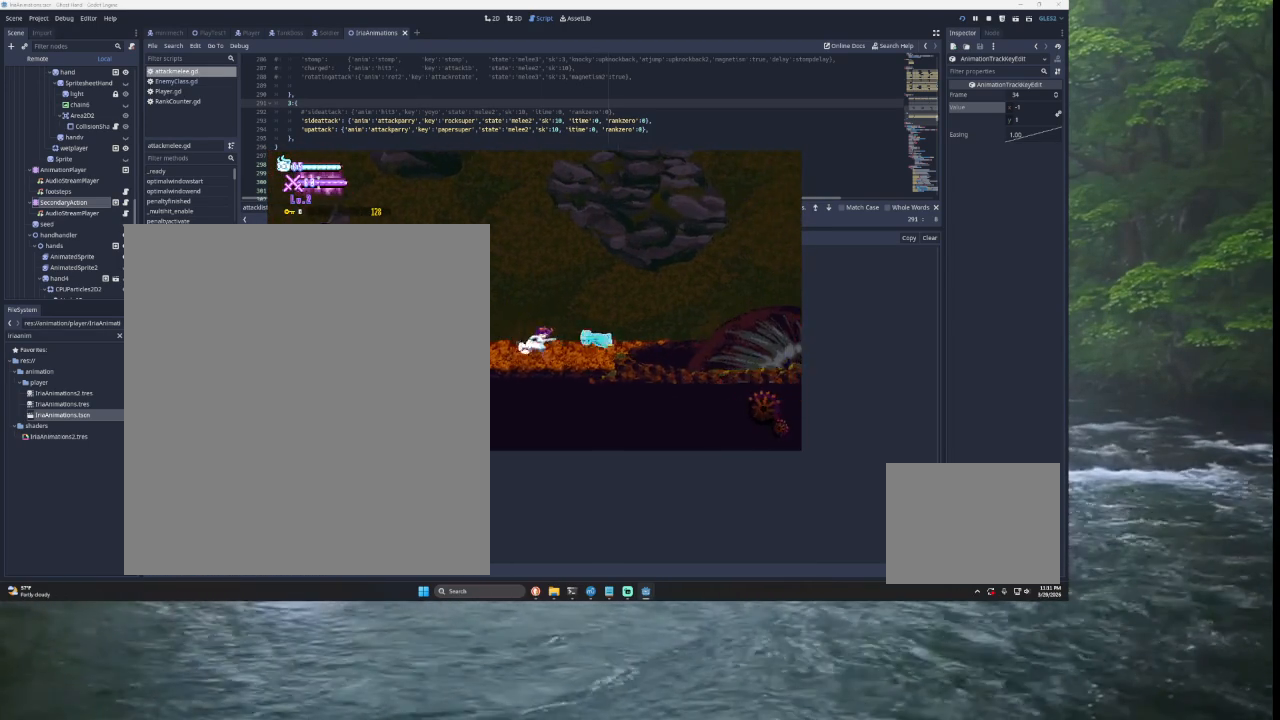
{"buttons": [], "left_stick": "right", "right_stick": "center", "events": []}
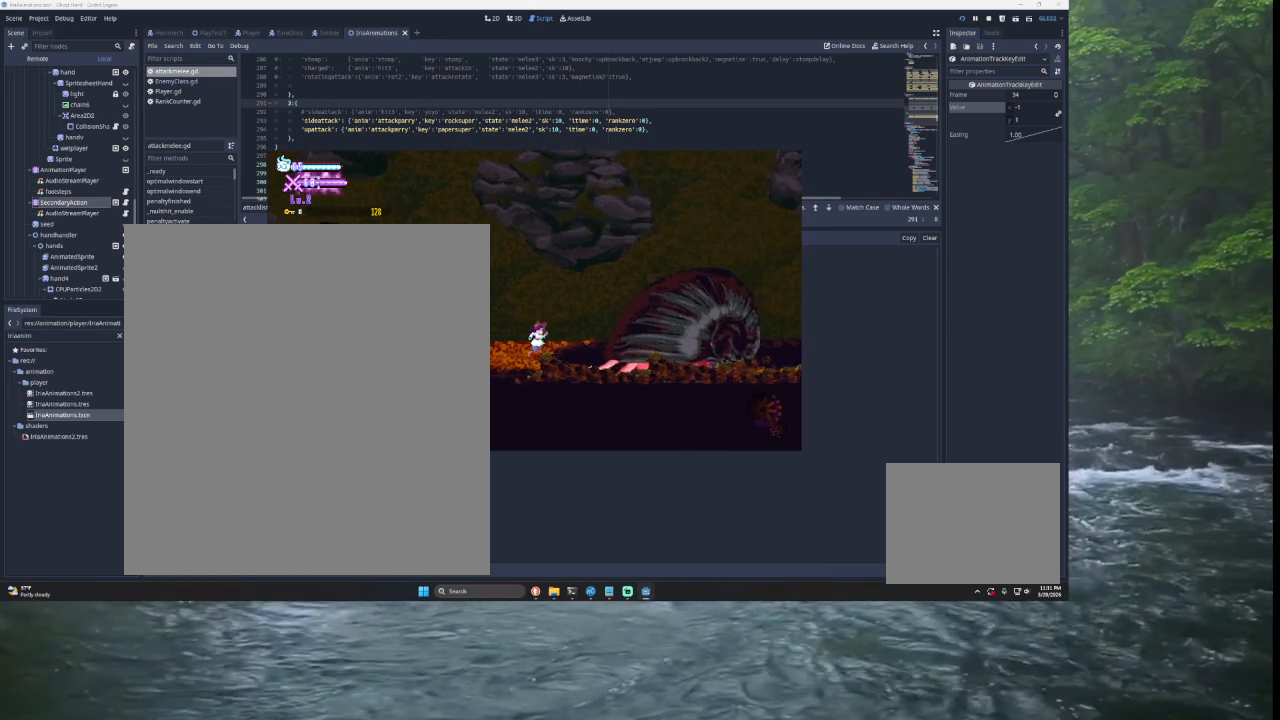
{"buttons": [], "left_stick": "center", "right_stick": "center", "events": [[333, "SQUARE", "down"], [400, "left_stick", "center"], [467, "SQUARE", "up"]]}
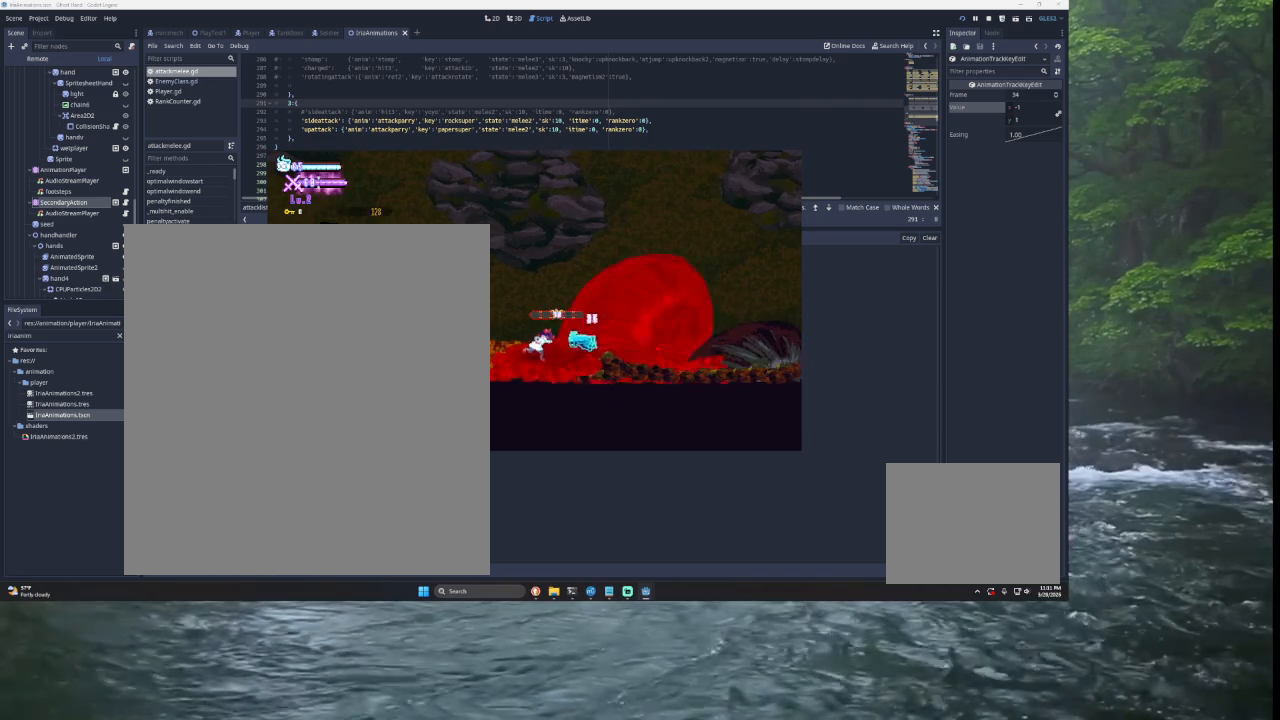
{"buttons": [], "left_stick": "center", "right_stick": "center", "events": [[67, "SQUARE", "down"], [200, "SQUARE", "up"], [333, "SQUARE", "down"], [433, "SQUARE", "up"]]}
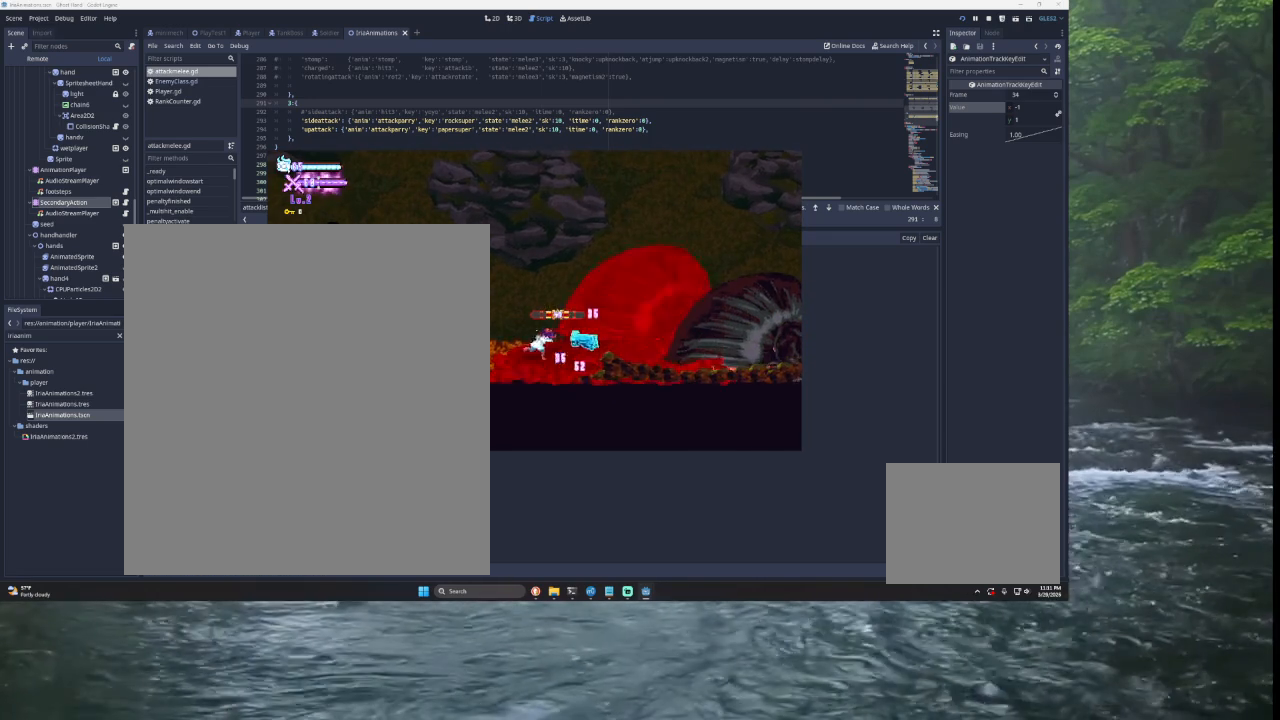
{"buttons": [], "left_stick": "center", "right_stick": "center", "events": [[67, "SQUARE", "down"], [200, "SQUARE", "up"], [300, "SQUARE", "down"], [433, "SQUARE", "up"]]}
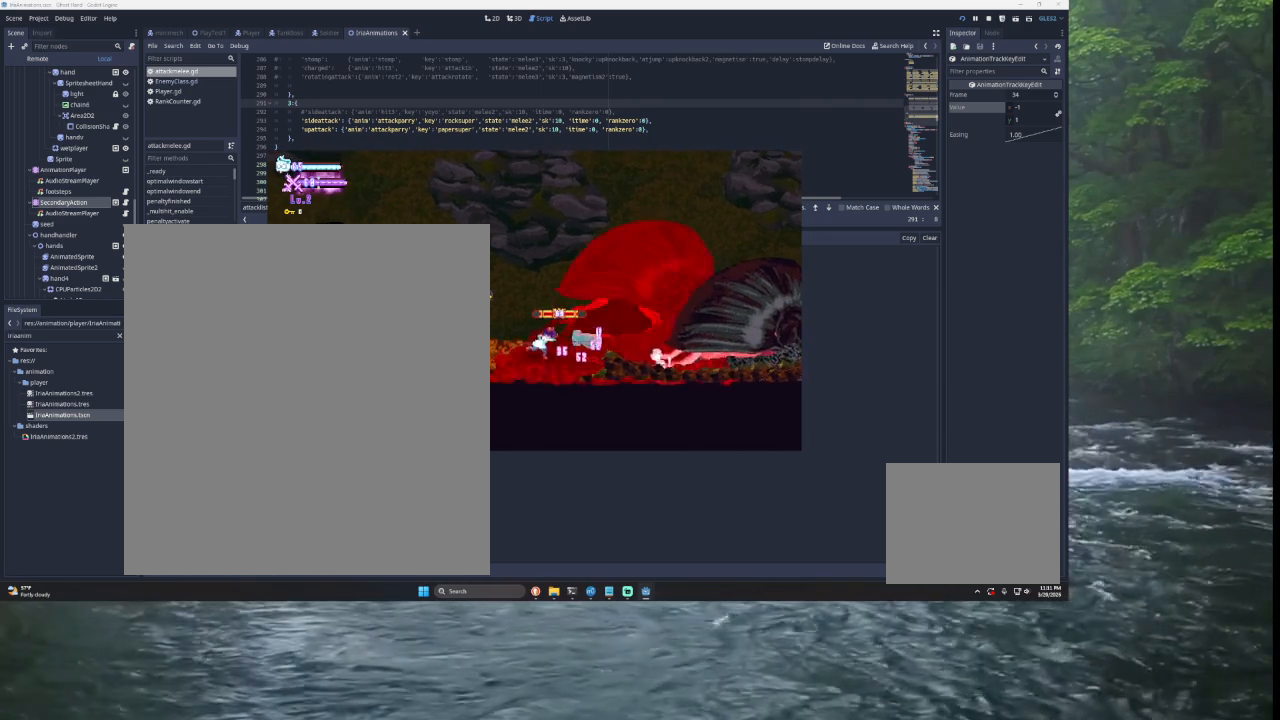
{"buttons": [], "left_stick": "center", "right_stick": "center", "events": [[33, "SQUARE", "down"], [167, "SQUARE", "up"], [267, "SQUARE", "down"], [400, "SQUARE", "up"]]}
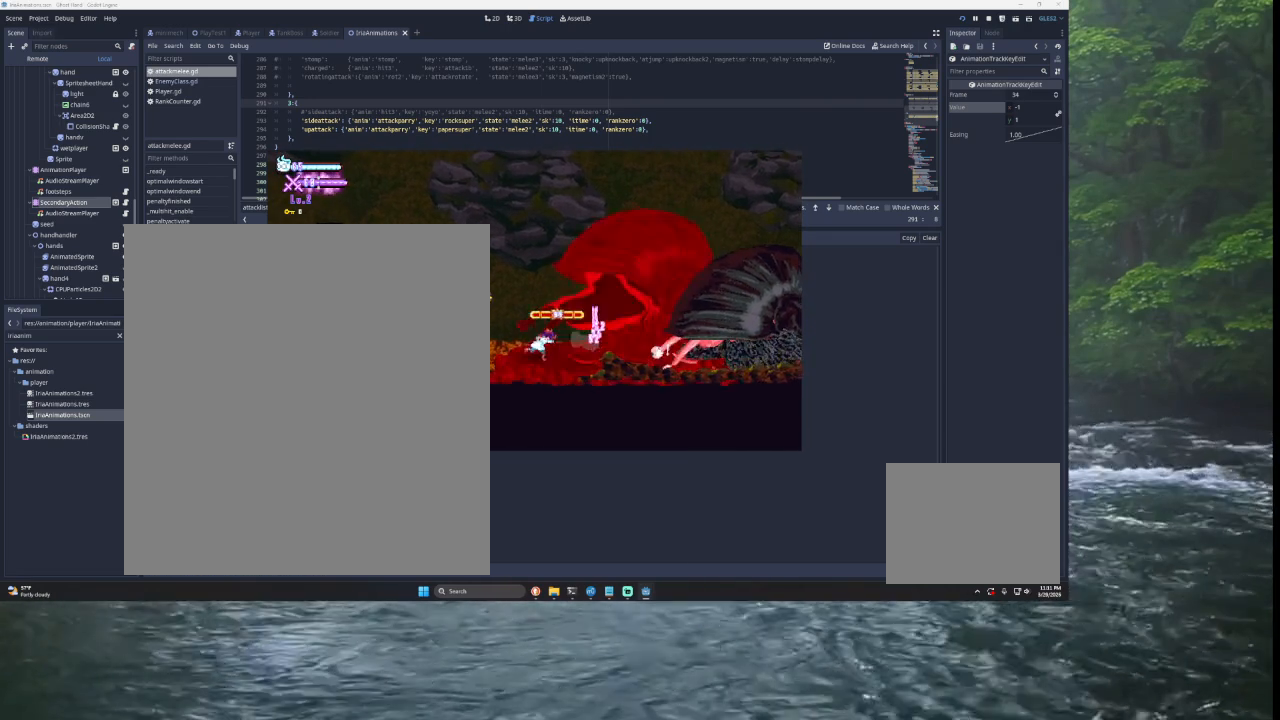
{"buttons": [], "left_stick": "left", "right_stick": "center", "events": [[267, "left_stick", "right"], [300, "L2", "down"], [300, "TRIANGLE", "down"], [333, "SQUARE", "down"], [400, "L2", "up"], [433, "left_stick", "left"], [467, "TRIANGLE", "up"], [500, "SQUARE", "up"]]}
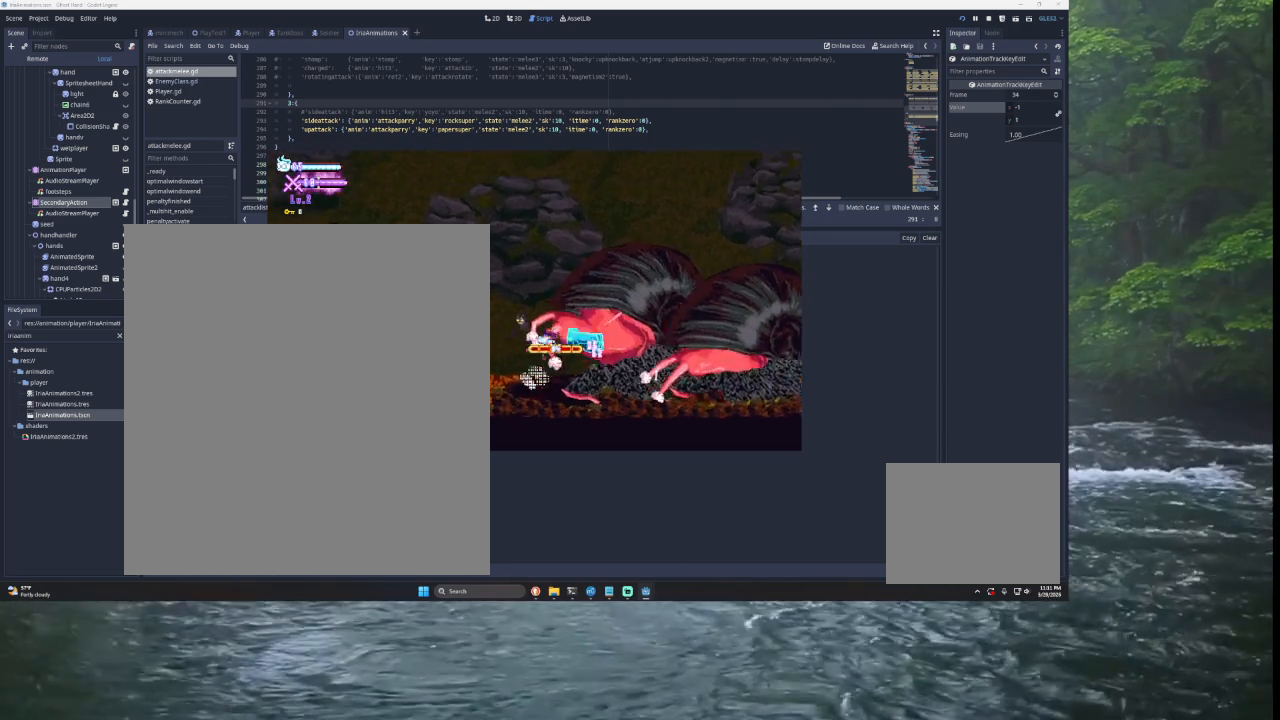
{"buttons": [], "left_stick": "right", "right_stick": "center", "events": [[400, "left_stick", "right"]]}
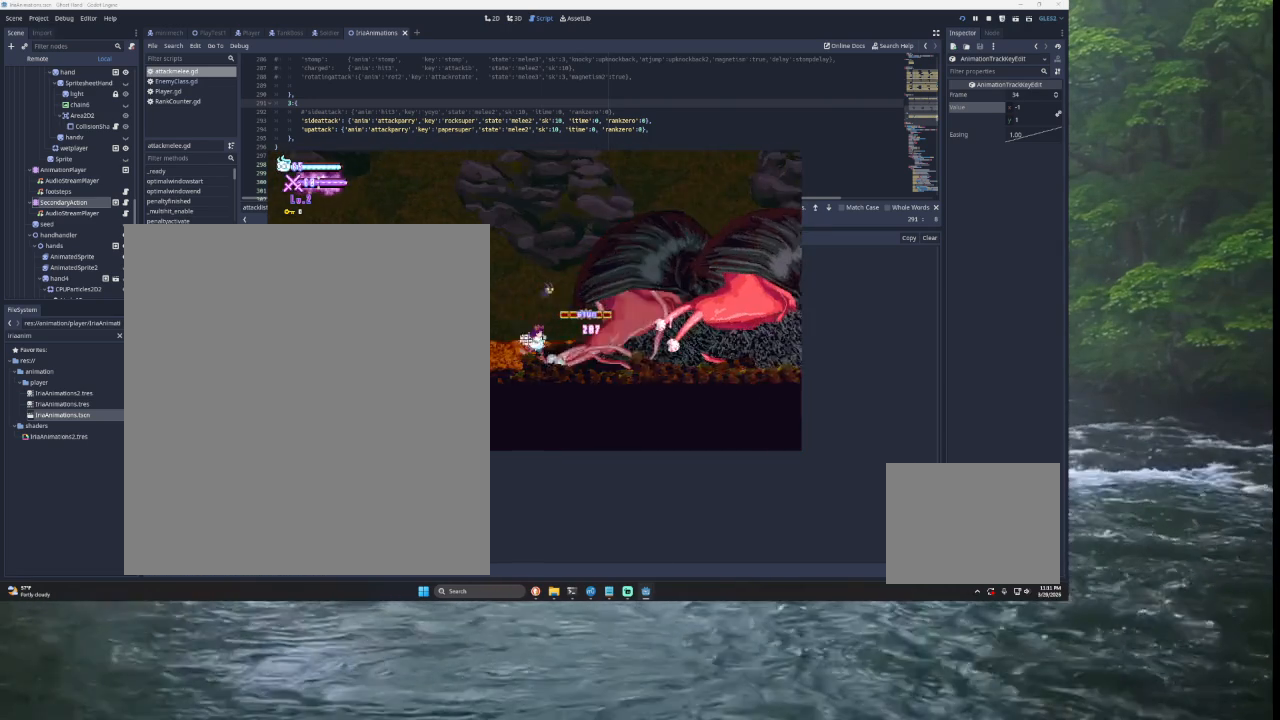
{"buttons": ["SQUARE"], "left_stick": "center", "right_stick": "center", "events": [[167, "left_stick", "center"], [267, "SQUARE", "down"], [400, "SQUARE", "up"], [500, "SQUARE", "down"]]}
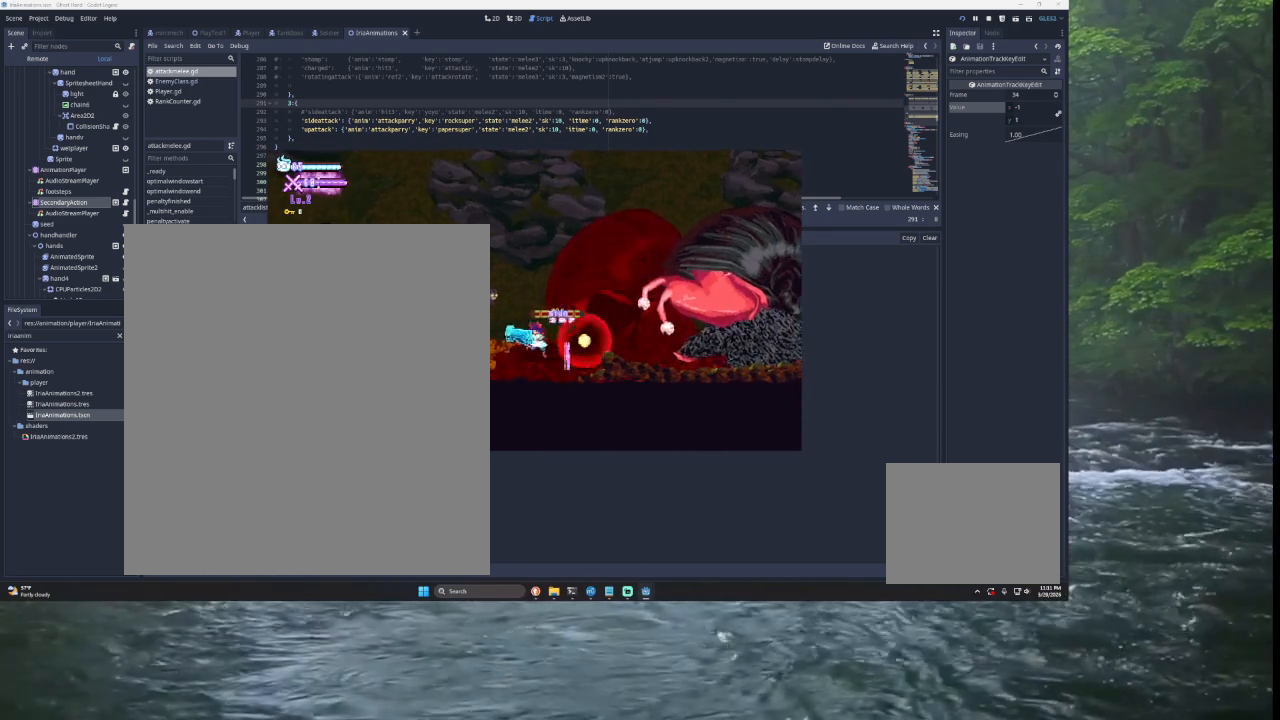
{"buttons": ["SQUARE"], "left_stick": "center", "right_stick": "center", "events": [[133, "SQUARE", "up"], [267, "SQUARE", "down"], [367, "SQUARE", "up"], [500, "SQUARE", "down"]]}
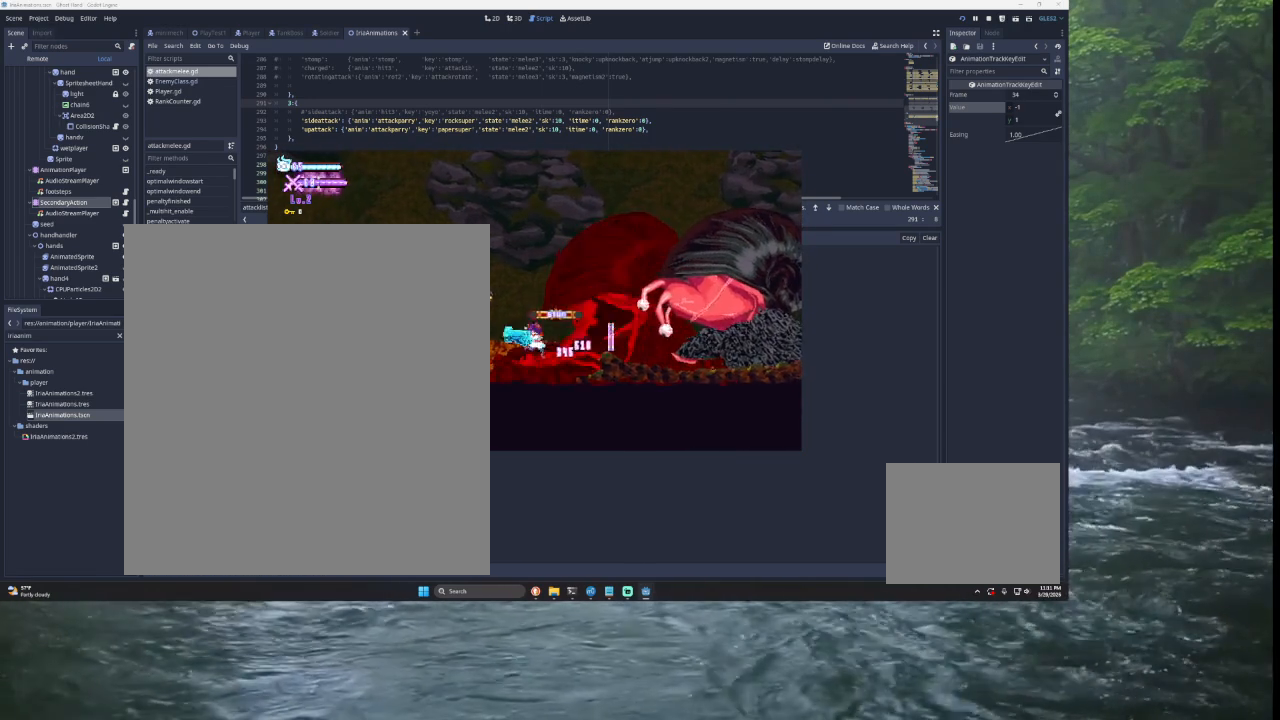
{"buttons": ["SQUARE"], "left_stick": "center", "right_stick": "center", "events": [[100, "SQUARE", "up"], [233, "SQUARE", "down"], [267, "CROSS", "down"], [333, "CROSS", "up"], [367, "SQUARE", "up"], [467, "SQUARE", "down"]]}
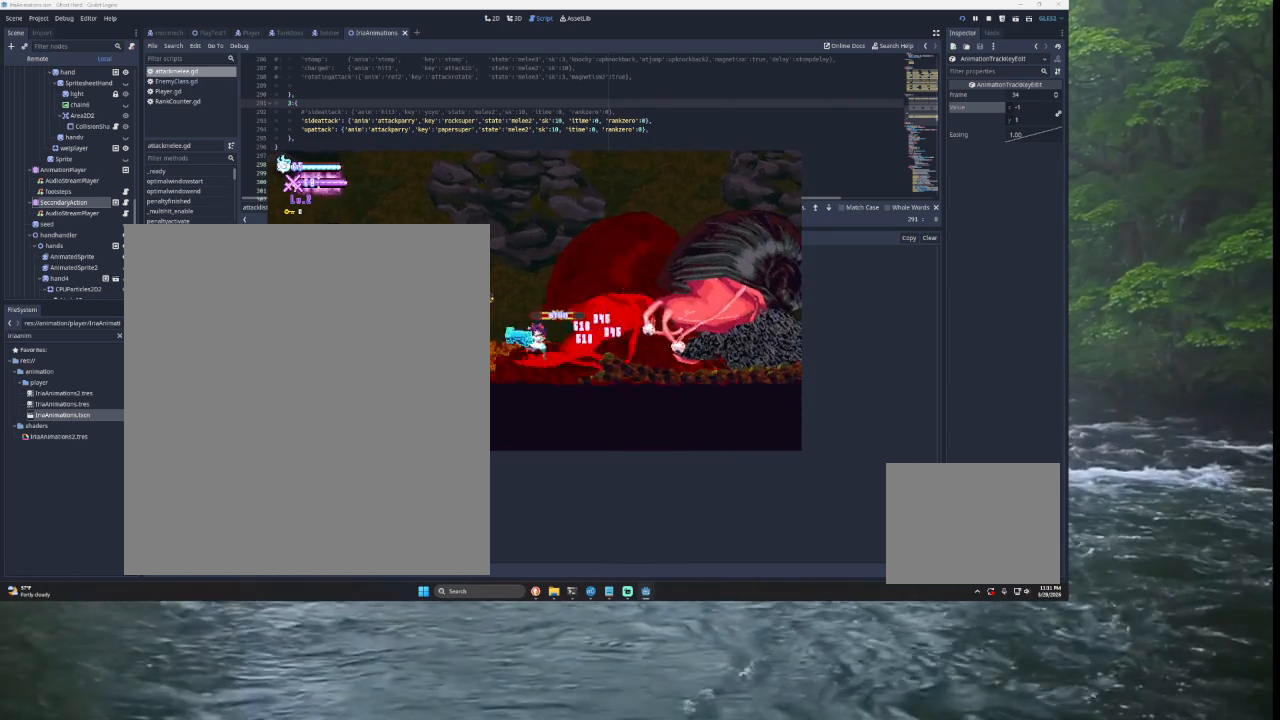
{"buttons": ["L2"], "left_stick": "right", "right_stick": "center", "events": [[100, "SQUARE", "up"], [467, "left_stick", "right"], [500, "L2", "down"]]}
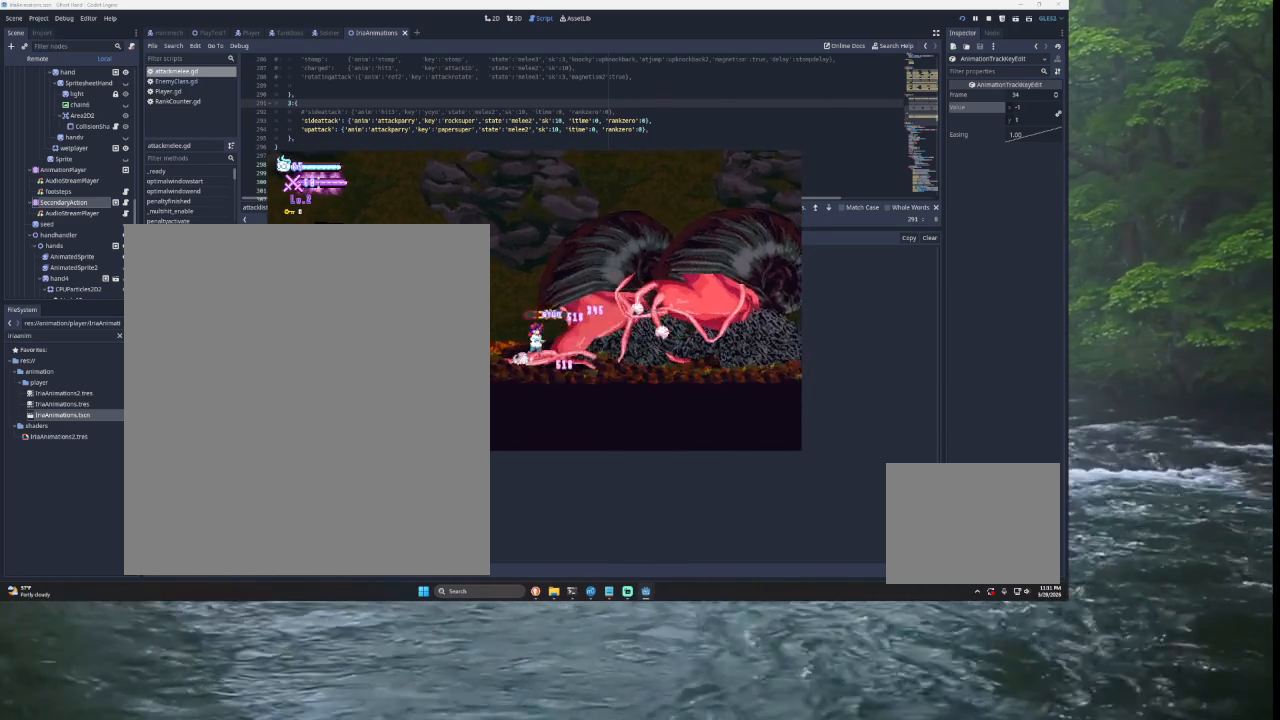
{"buttons": [], "left_stick": "center", "right_stick": "center", "events": [[33, "TRIANGLE", "down"], [67, "SQUARE", "down"], [133, "L2", "up"], [167, "TRIANGLE", "up"], [167, "left_stick", "left"], [200, "SQUARE", "up"], [500, "left_stick", "center"]]}
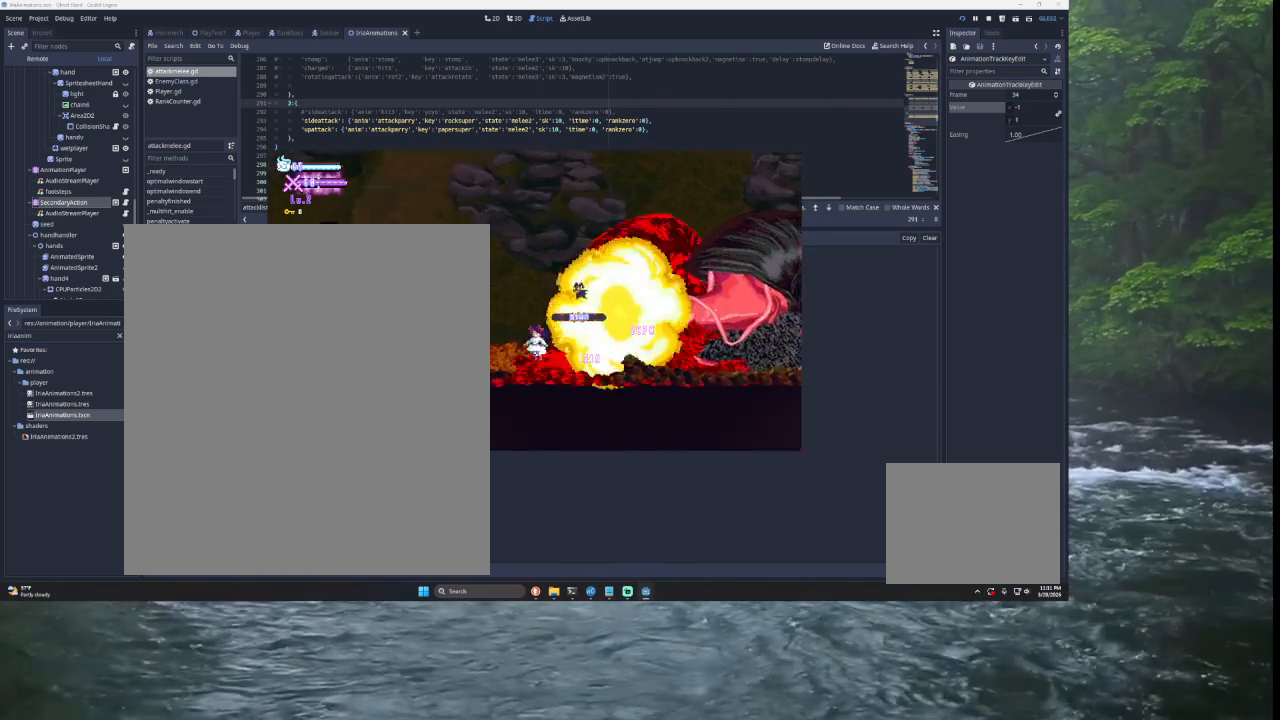
{"buttons": [], "left_stick": "left", "right_stick": "center", "events": [[67, "left_stick", "right"], [133, "L2", "down"], [133, "TRIANGLE", "down"], [167, "SQUARE", "down"], [233, "TRIANGLE", "up"], [233, "left_stick", "center"], [267, "L2", "up"], [300, "SQUARE", "up"], [333, "left_stick", "left"]]}
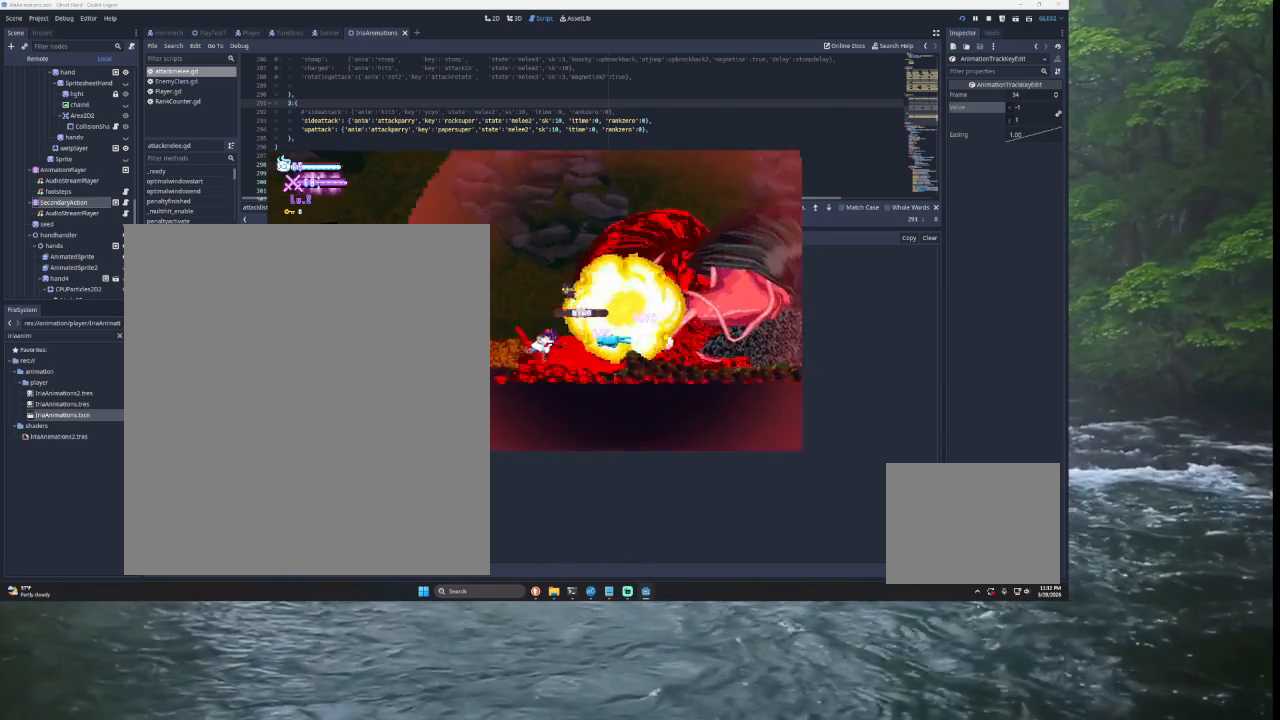
{"buttons": [], "left_stick": "center", "right_stick": "center", "events": [[100, "left_stick", "right"], [200, "SQUARE", "down"], [300, "SQUARE", "up"], [300, "left_stick", "center"]]}
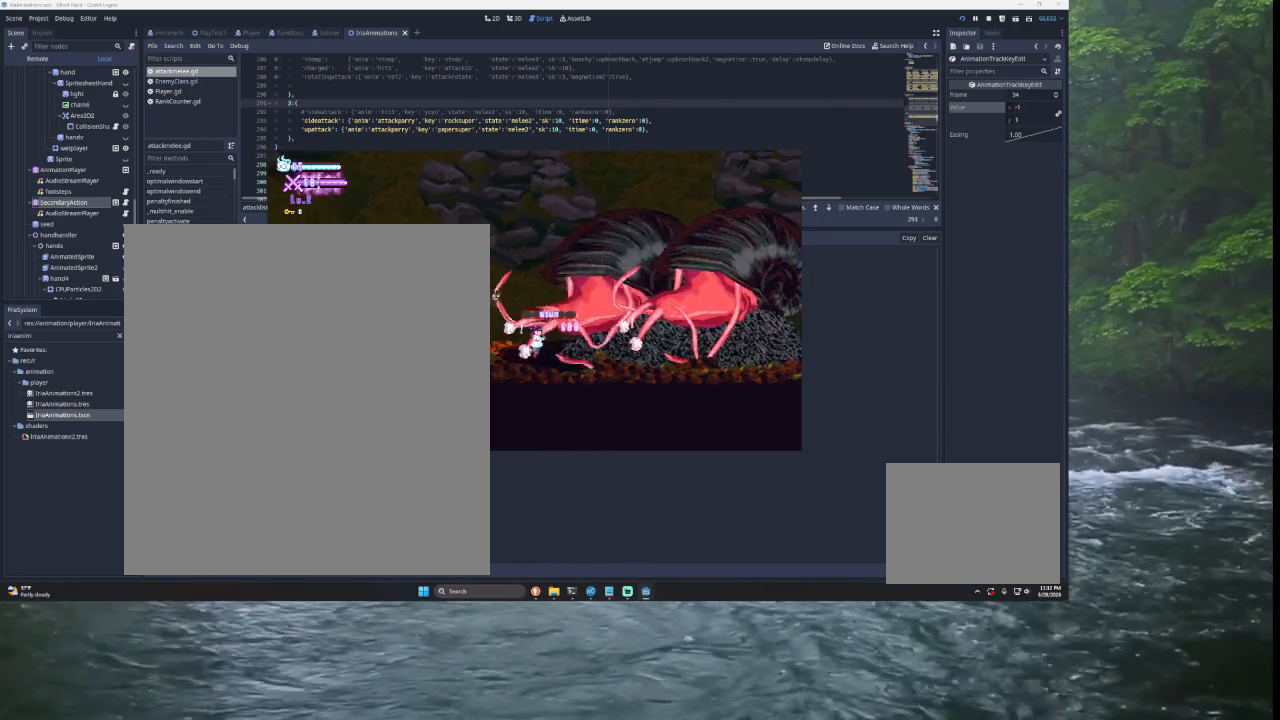
{"buttons": [], "left_stick": "right", "right_stick": "center", "events": [[100, "left_stick", "left"], [367, "left_stick", "center"], [433, "left_stick", "right"]]}
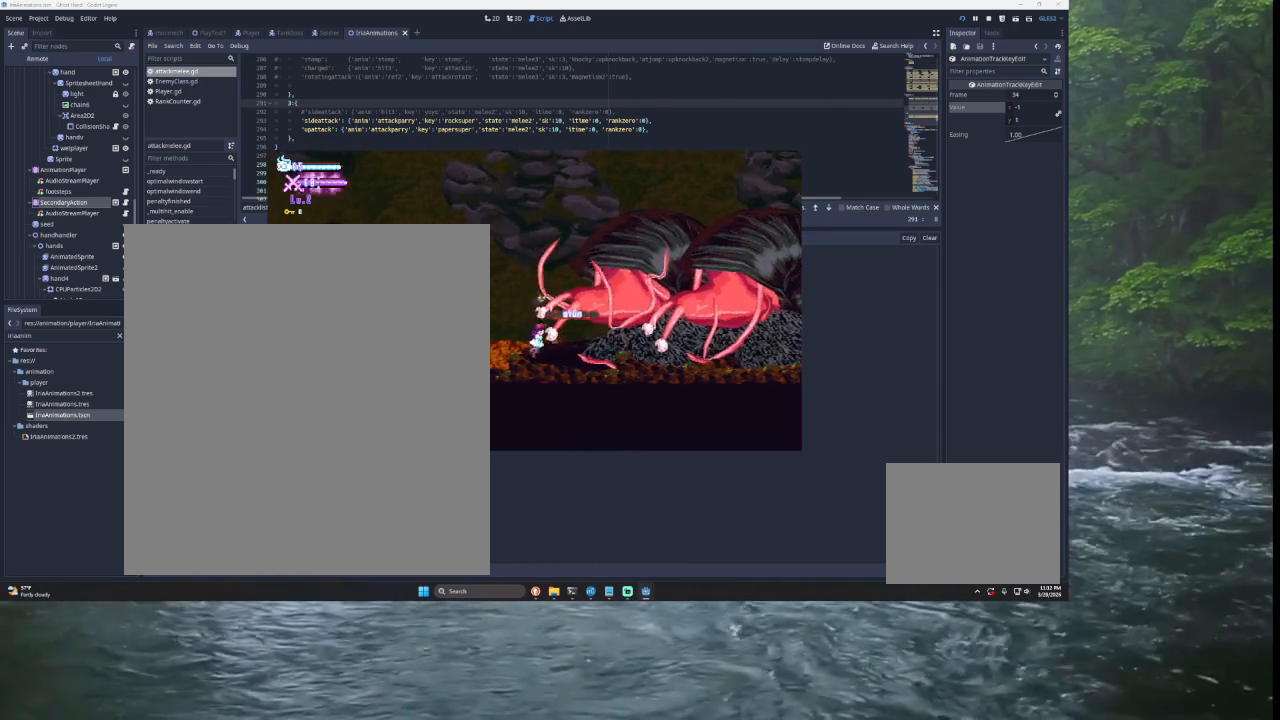
{"buttons": [], "left_stick": "center", "right_stick": "center", "events": [[33, "left_stick", "center"]]}
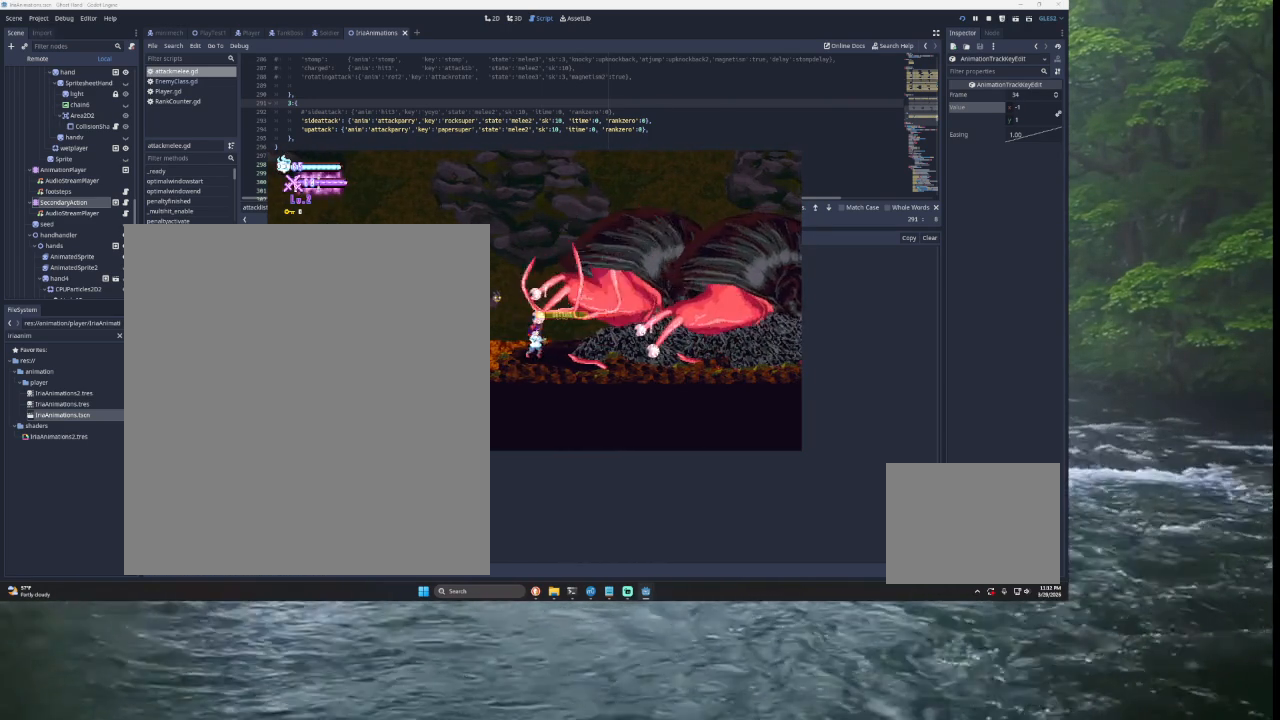
{"buttons": [], "left_stick": "right", "right_stick": "center", "events": [[67, "R2", "down"], [200, "R2", "up"], [500, "left_stick", "right"]]}
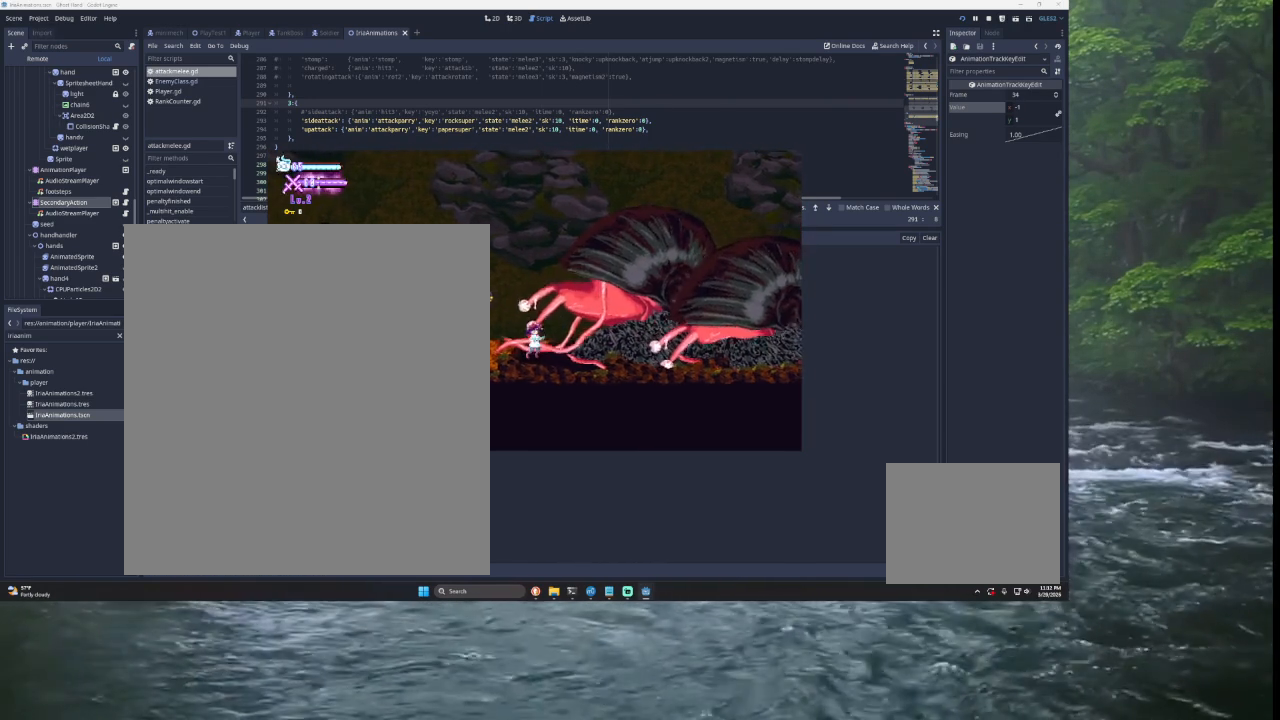
{"buttons": ["TRIANGLE"], "left_stick": "center", "right_stick": "center", "events": [[100, "TRIANGLE", "down"], [167, "SQUARE", "down"], [233, "left_stick", "left"], [367, "left_stick", "center"], [467, "SQUARE", "up"]]}
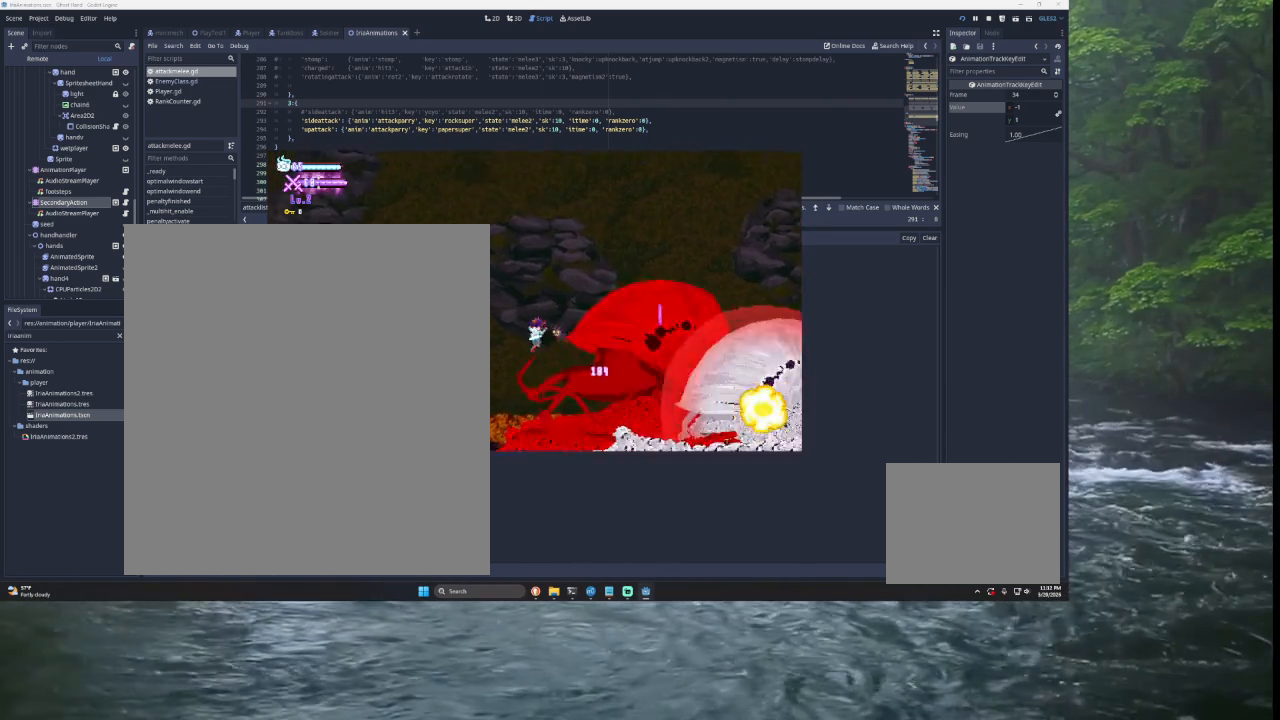
{"buttons": [], "left_stick": "left", "right_stick": "center", "events": [[33, "TRIANGLE", "up"], [100, "left_stick", "right"], [233, "SQUARE", "down"], [300, "left_stick", "down-left"], [400, "SQUARE", "up"], [400, "left_stick", "left"]]}
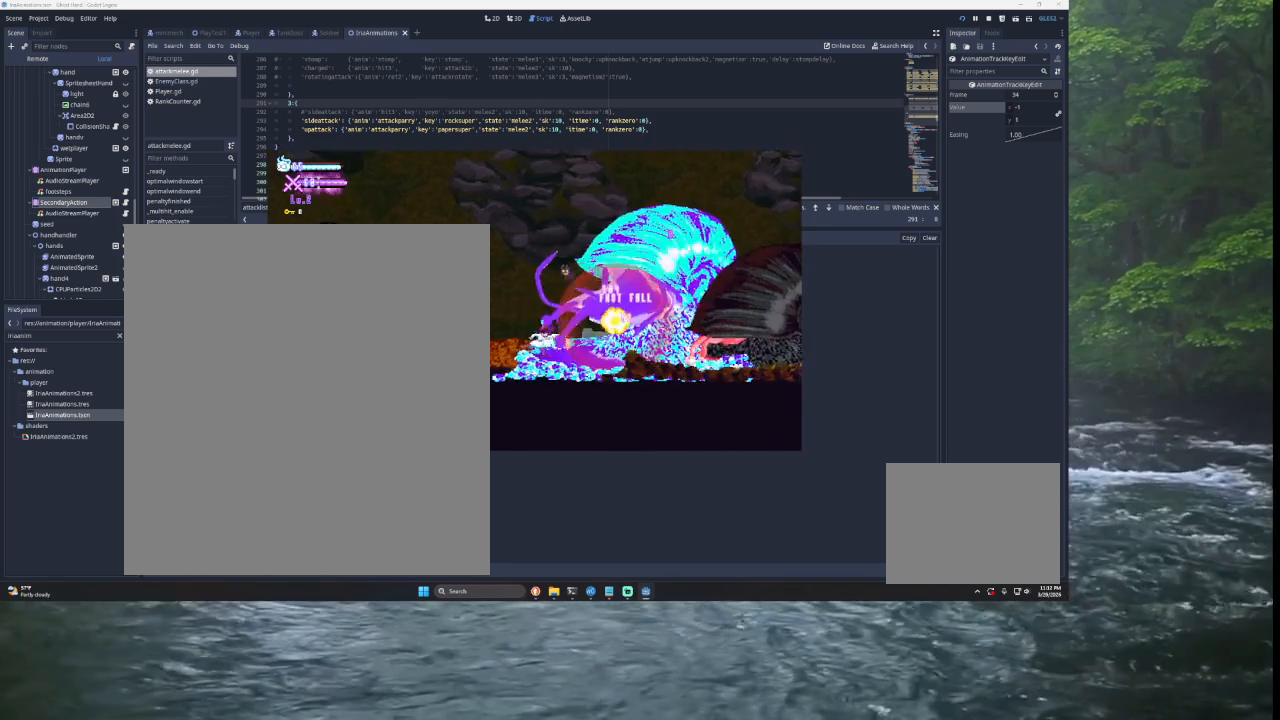
{"buttons": [], "left_stick": "left", "right_stick": "center", "events": [[33, "left_stick", "center"], [100, "left_stick", "right"], [167, "L2", "down"], [167, "TRIANGLE", "down"], [200, "SQUARE", "down"], [267, "L2", "up"], [267, "left_stick", "center"], [300, "TRIANGLE", "up"], [333, "SQUARE", "up"], [333, "left_stick", "left"]]}
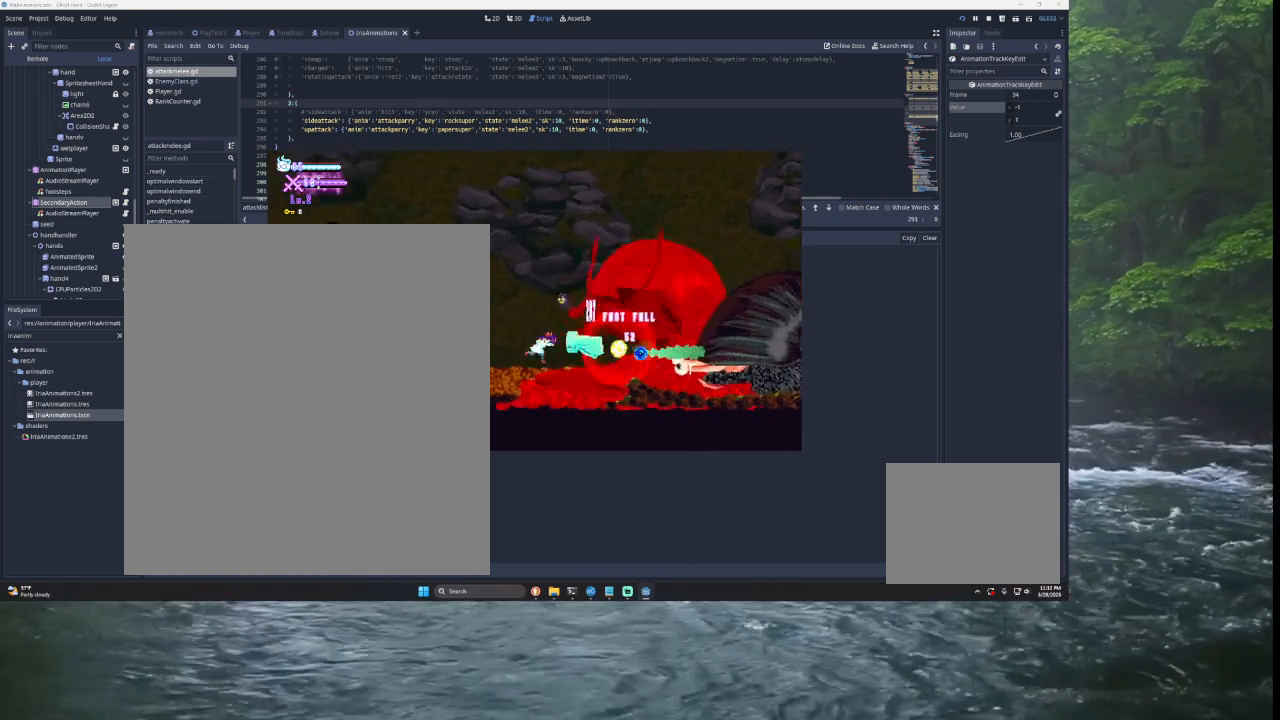
{"buttons": ["R2"], "left_stick": "center", "right_stick": "center", "events": [[400, "R2", "down"], [500, "left_stick", "center"]]}
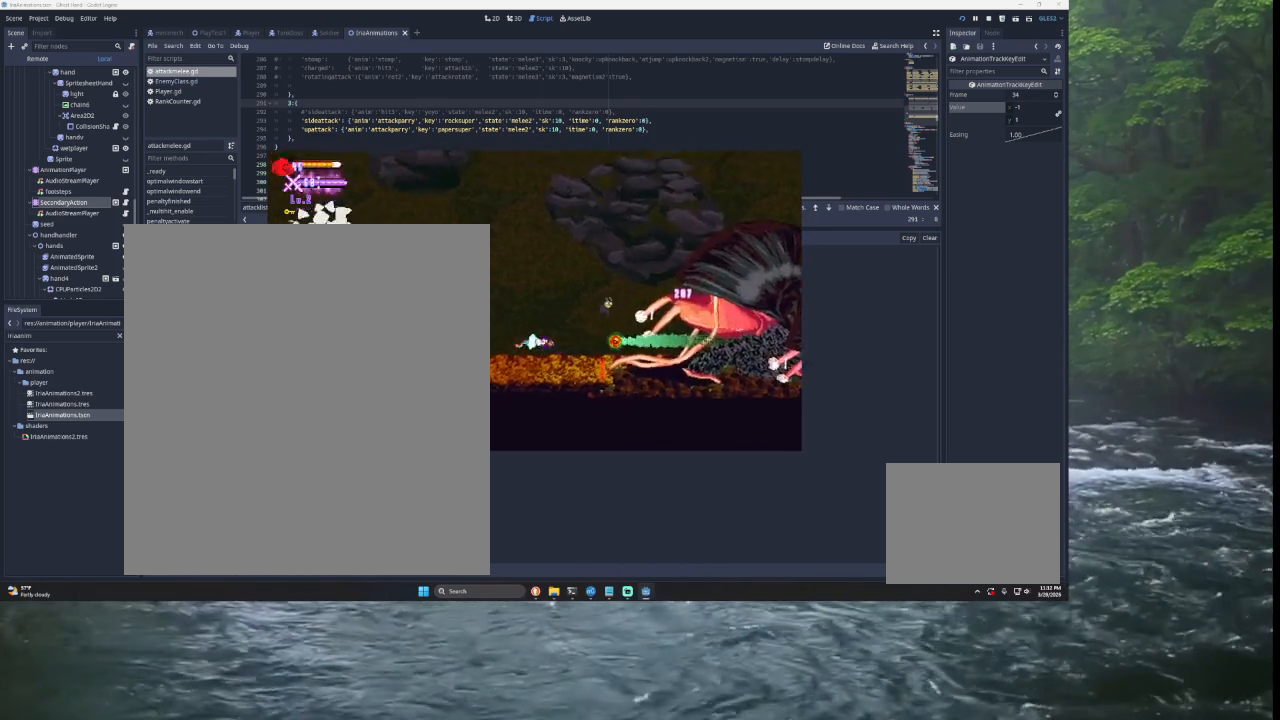
{"buttons": [], "left_stick": "center", "right_stick": "center", "events": [[33, "R2", "up"]]}